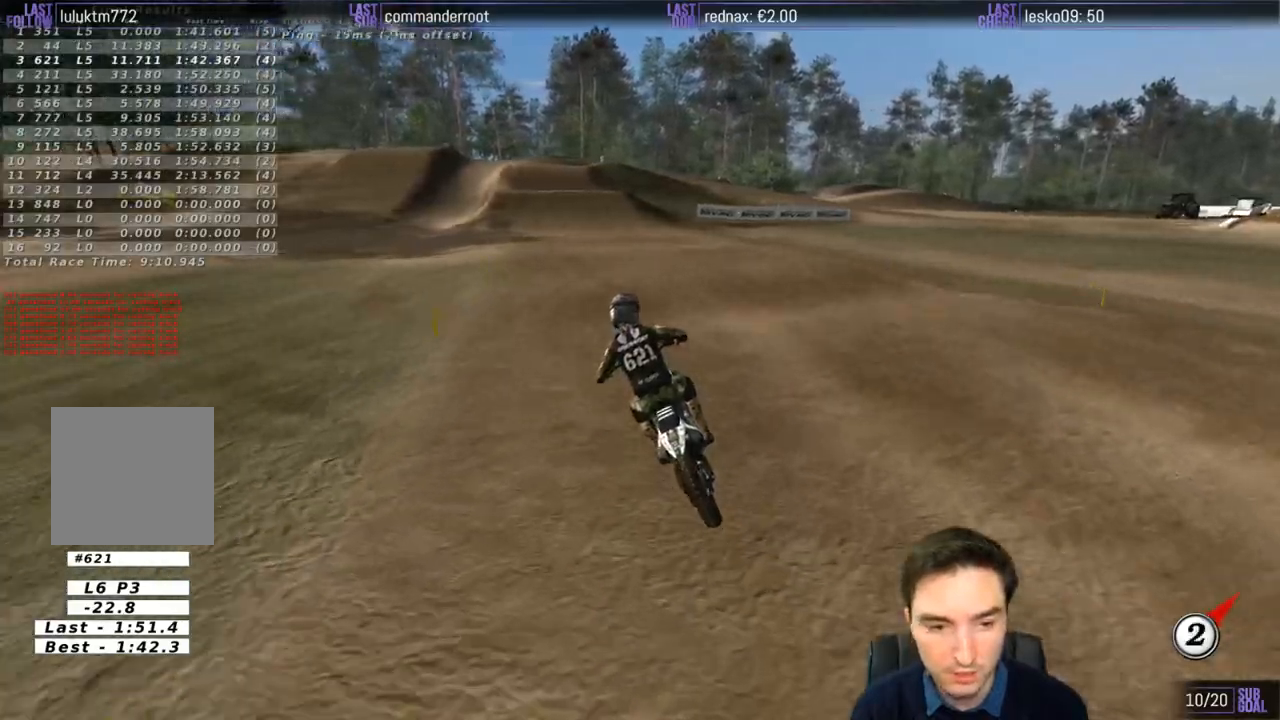
Gameplay with a controller (Xbox layout); each line is a JSON object with the inputs held at the frame after it. "events" lists button and stick changes between this image and that frame as [ms after this image, input, new state], when the widget could be followed in between. Not read: L1 L3 R3.
{"buttons": ["R2"], "left_stick": "down-right", "right_stick": "center", "events": [[100, "B", "up"], [467, "left_stick", "down-right"]]}
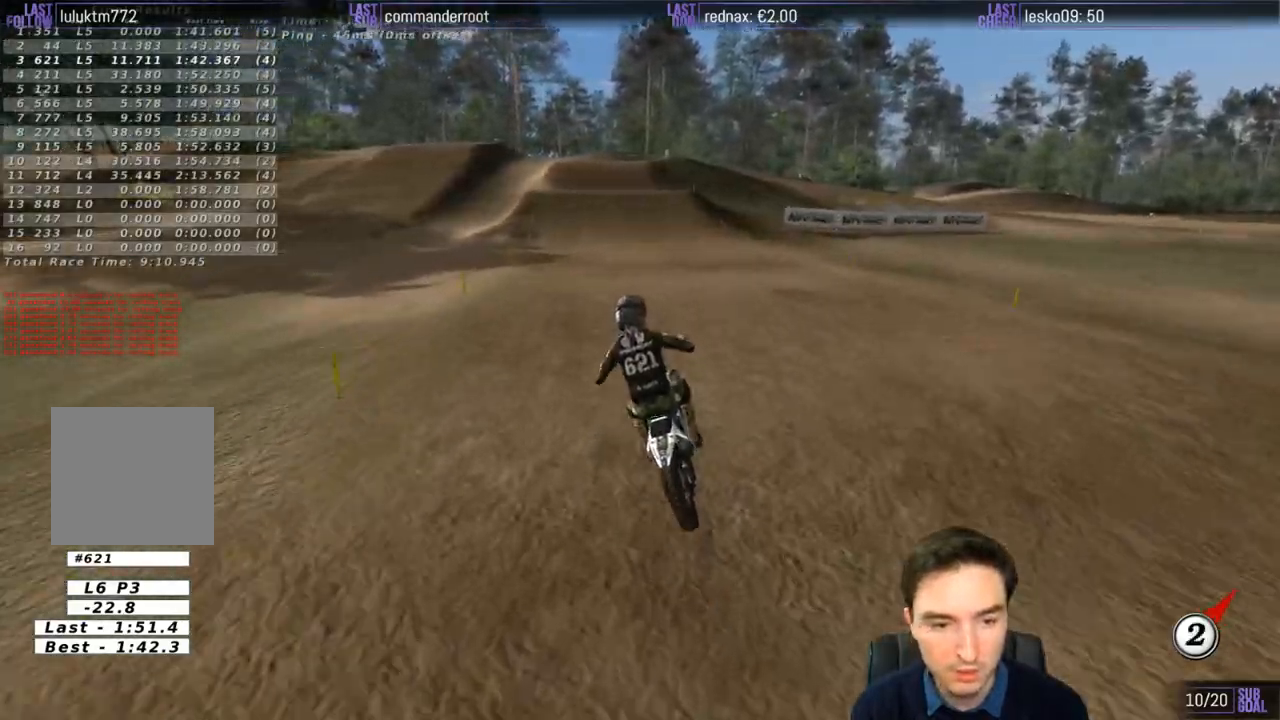
{"buttons": ["R2"], "left_stick": "center", "right_stick": "center", "events": [[17, "left_stick", "down"], [183, "left_stick", "center"], [333, "B", "down"], [417, "B", "up"]]}
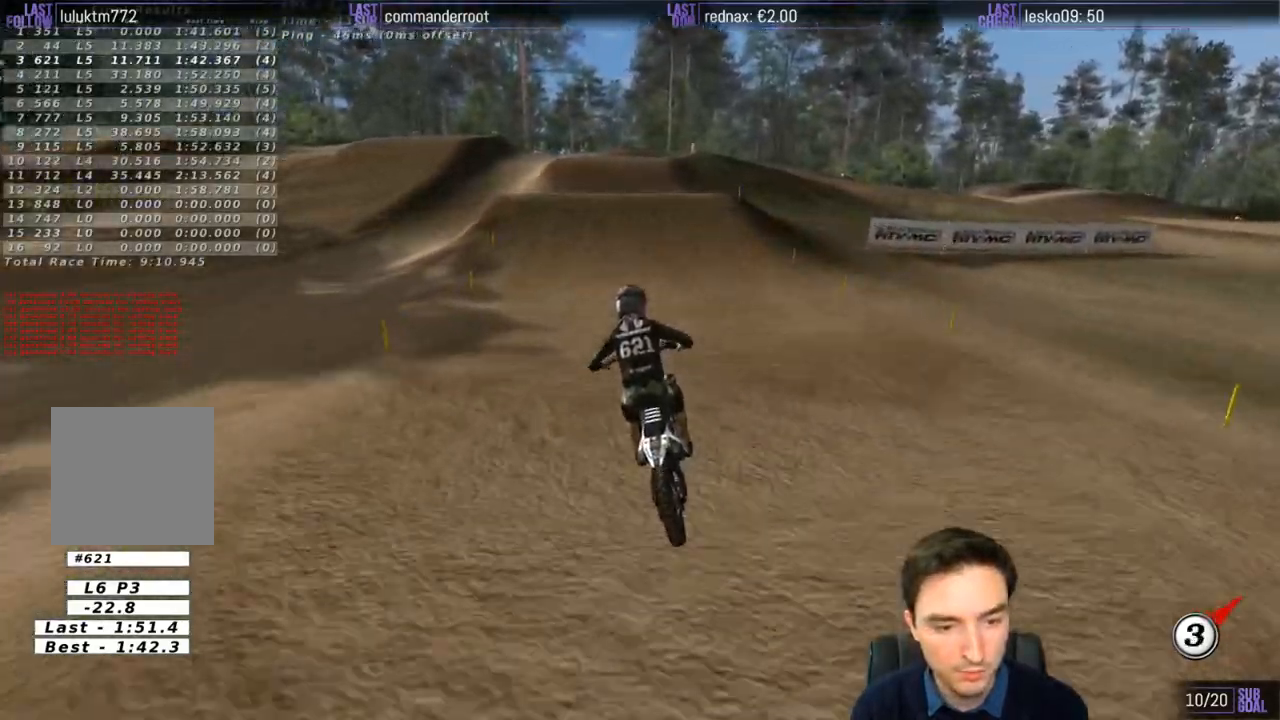
{"buttons": [], "left_stick": "right", "right_stick": "center", "events": [[167, "left_stick", "right"], [233, "left_stick", "center"], [317, "R2", "up"], [417, "left_stick", "right"]]}
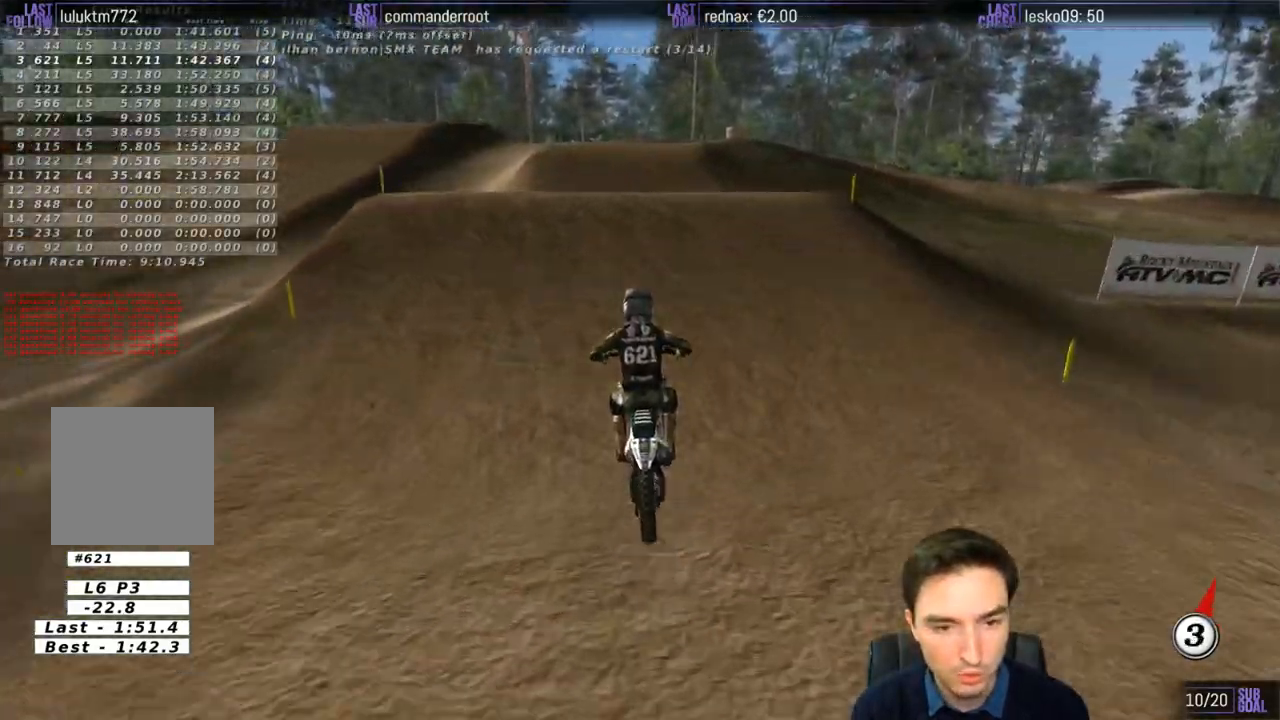
{"buttons": [], "left_stick": "down-right", "right_stick": "center", "events": [[217, "R2", "down"], [250, "left_stick", "down-right"], [383, "R2", "up"]]}
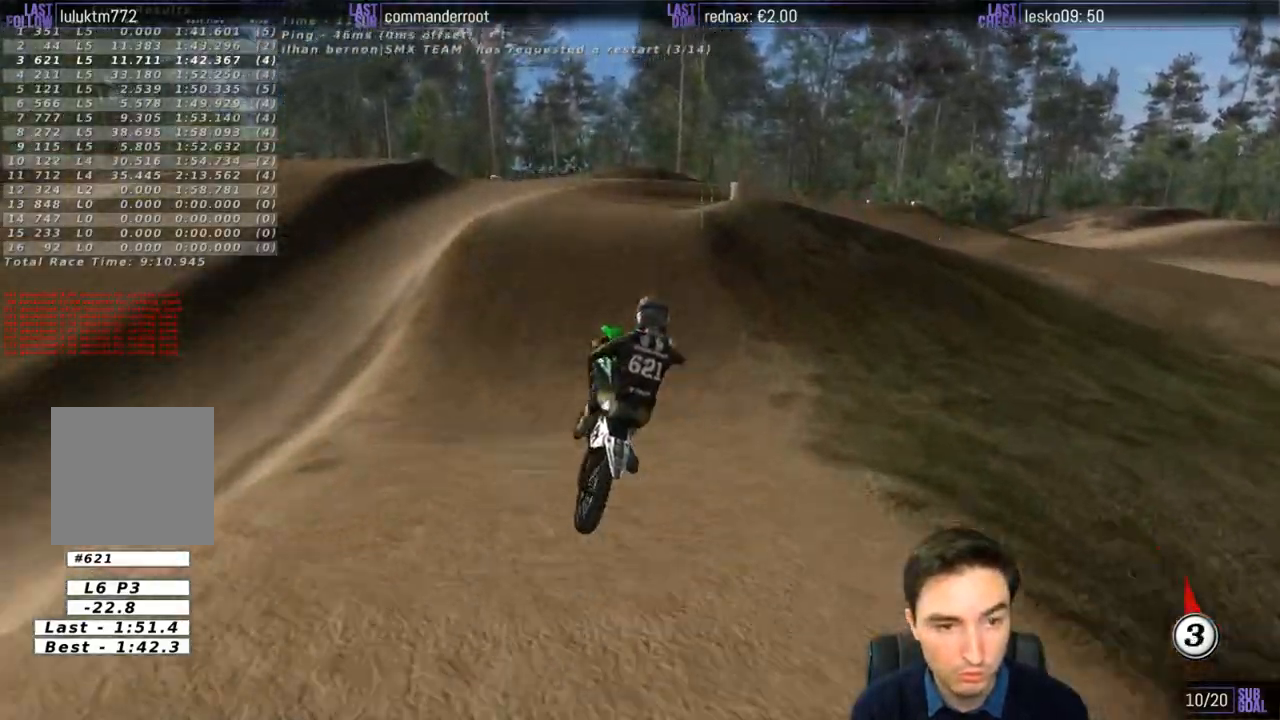
{"buttons": [], "left_stick": "down-right", "right_stick": "center", "events": [[17, "left_stick", "down-left"], [350, "R2", "down"], [467, "R2", "up"], [467, "left_stick", "down-right"]]}
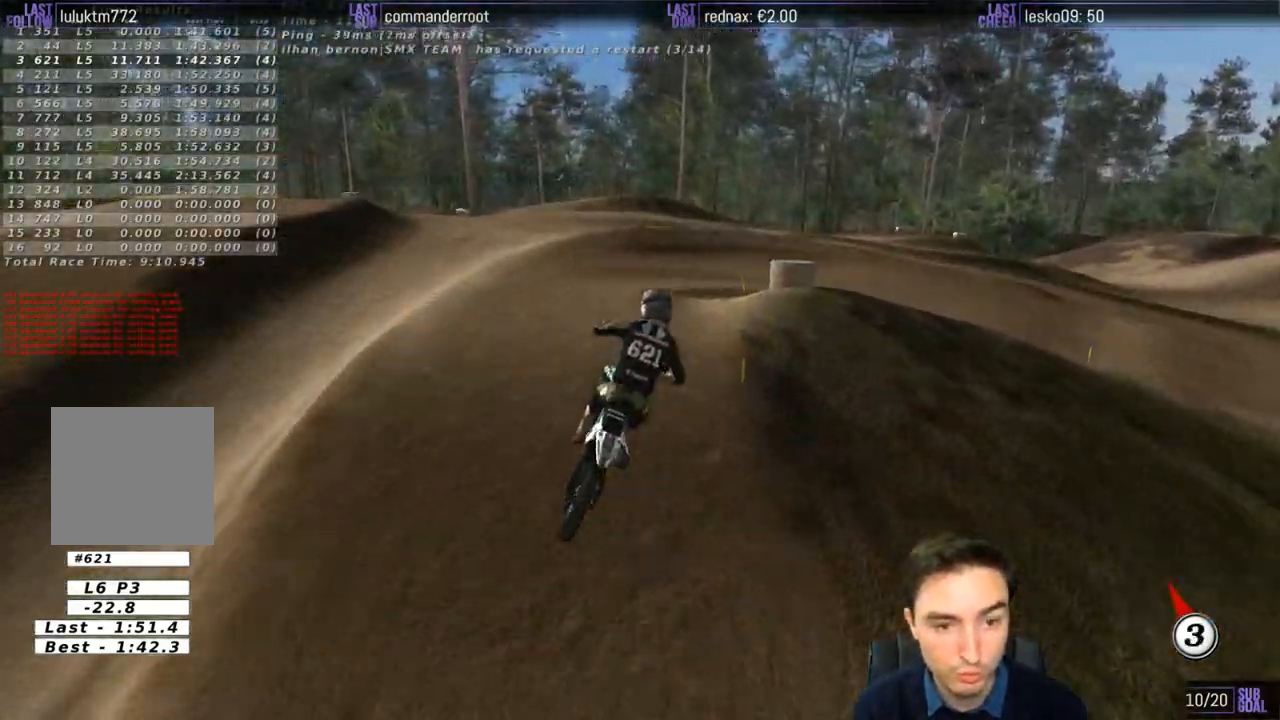
{"buttons": [], "left_stick": "center", "right_stick": "center", "events": [[83, "X", "down"], [167, "X", "up"], [300, "X", "down"], [300, "left_stick", "center"], [317, "X", "up"], [417, "X", "down"], [483, "X", "up"]]}
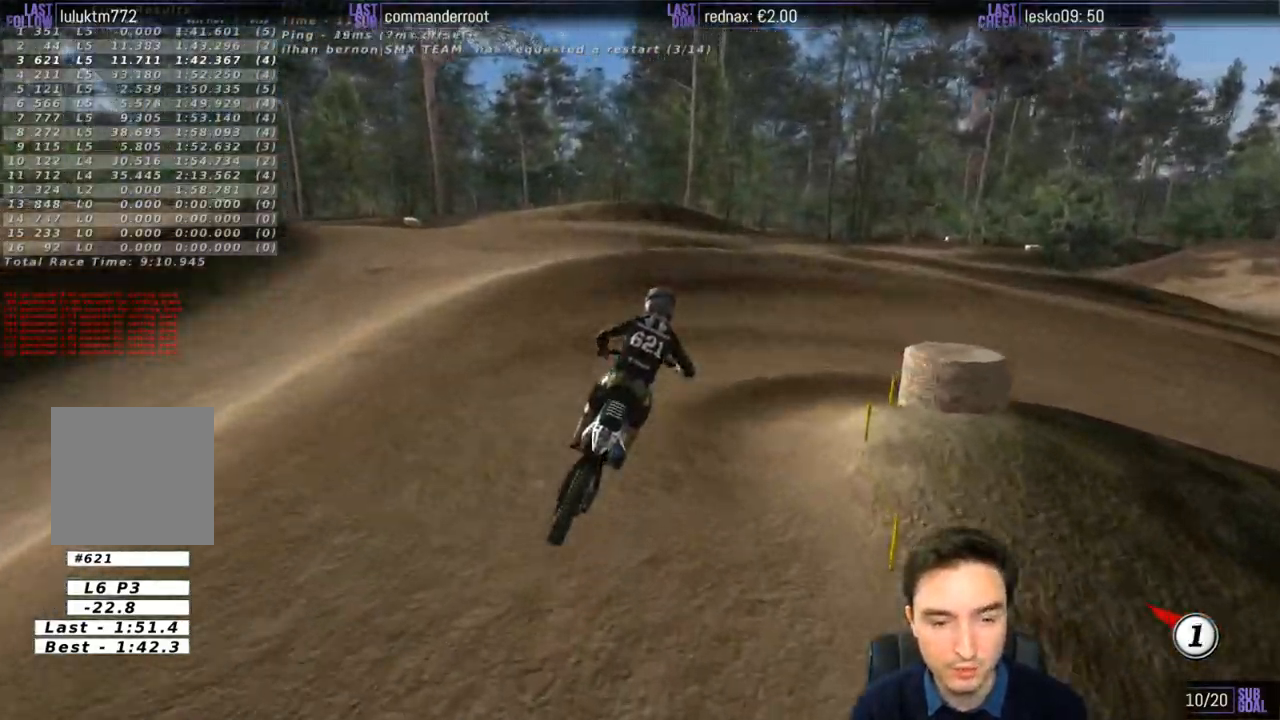
{"buttons": ["A", "L2"], "left_stick": "down-right", "right_stick": "center", "events": [[50, "left_stick", "down"], [83, "X", "down"], [150, "X", "up"], [233, "A", "down"], [233, "L2", "down"], [300, "X", "down"], [317, "X", "up"], [317, "left_stick", "down-right"]]}
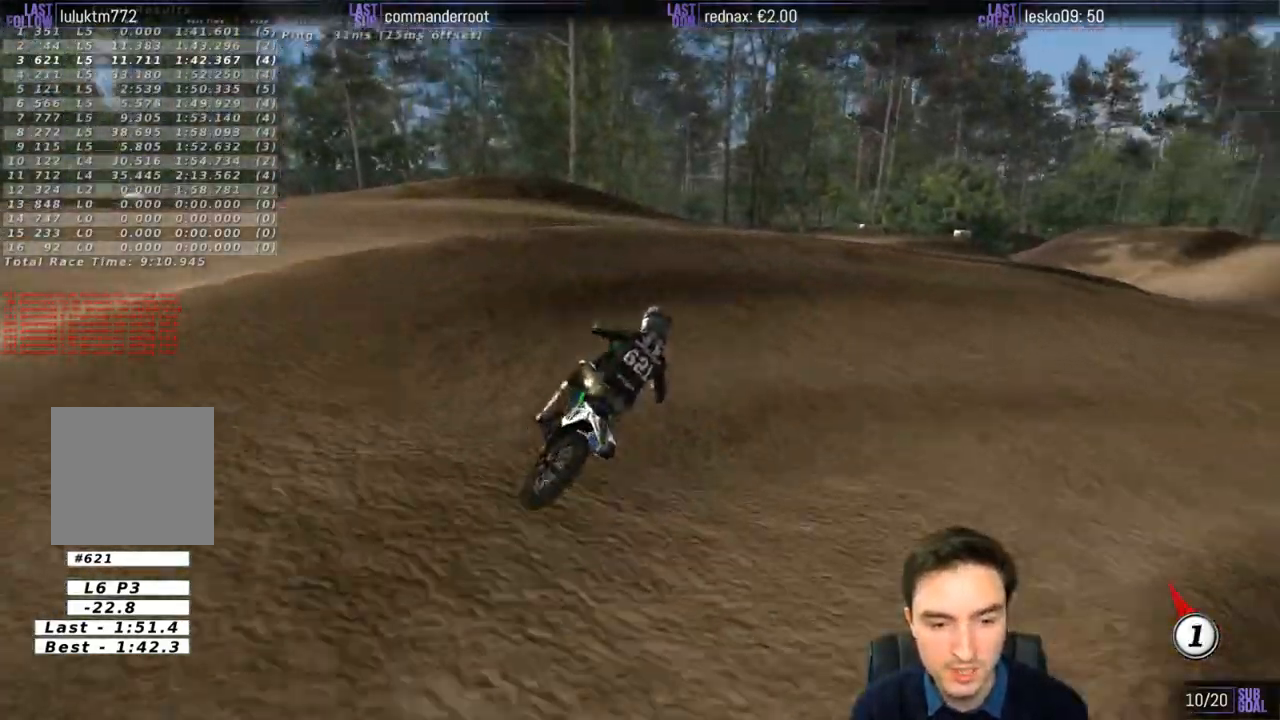
{"buttons": [], "left_stick": "center", "right_stick": "center", "events": [[217, "left_stick", "right"], [367, "A", "up"], [433, "left_stick", "center"], [467, "L2", "up"]]}
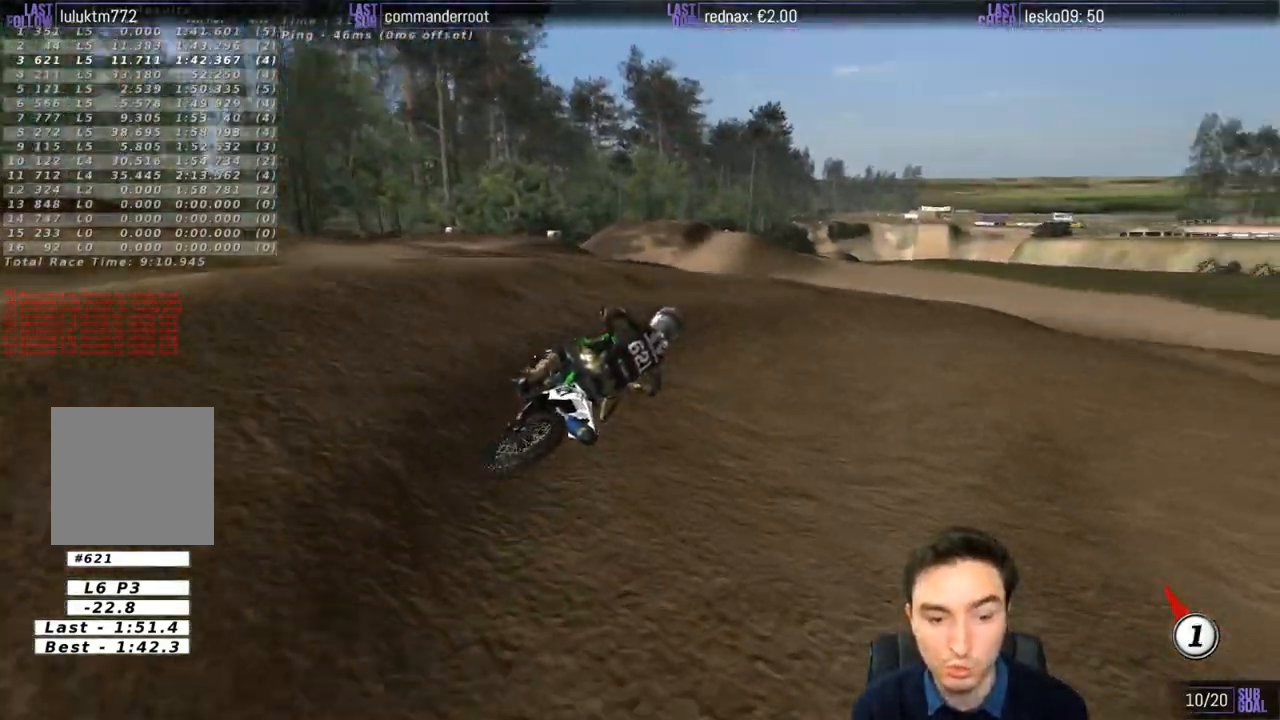
{"buttons": ["R2"], "left_stick": "center", "right_stick": "center", "events": [[217, "left_stick", "left"], [350, "R2", "down"], [450, "left_stick", "center"]]}
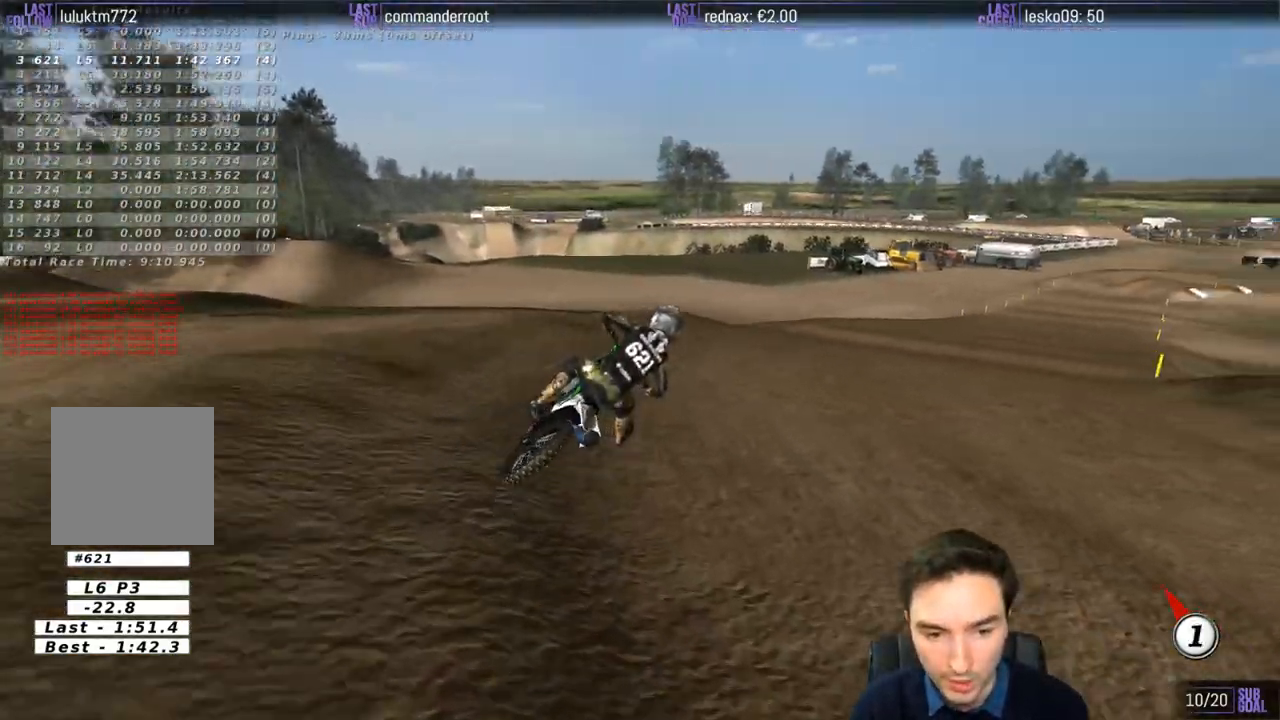
{"buttons": [], "left_stick": "center", "right_stick": "center", "events": [[483, "R2", "up"]]}
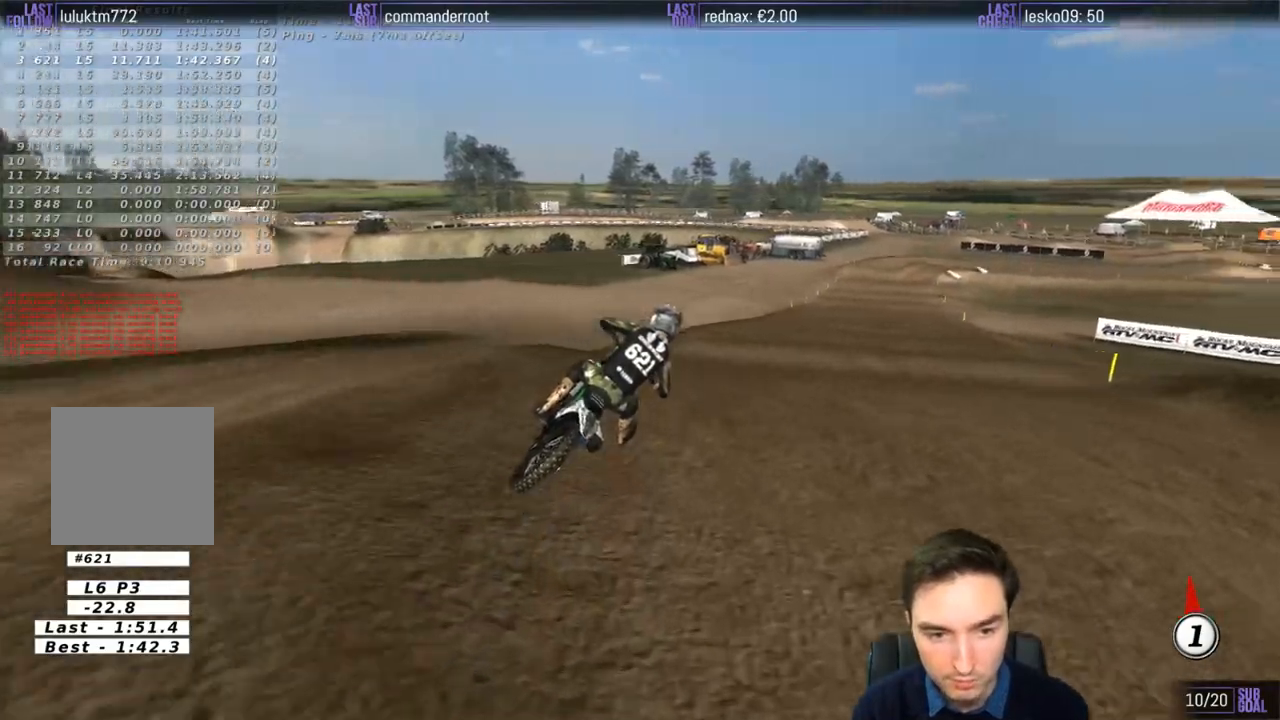
{"buttons": ["R2"], "left_stick": "left", "right_stick": "center", "events": [[183, "R2", "down"], [250, "left_stick", "down-left"], [350, "left_stick", "center"], [467, "left_stick", "left"]]}
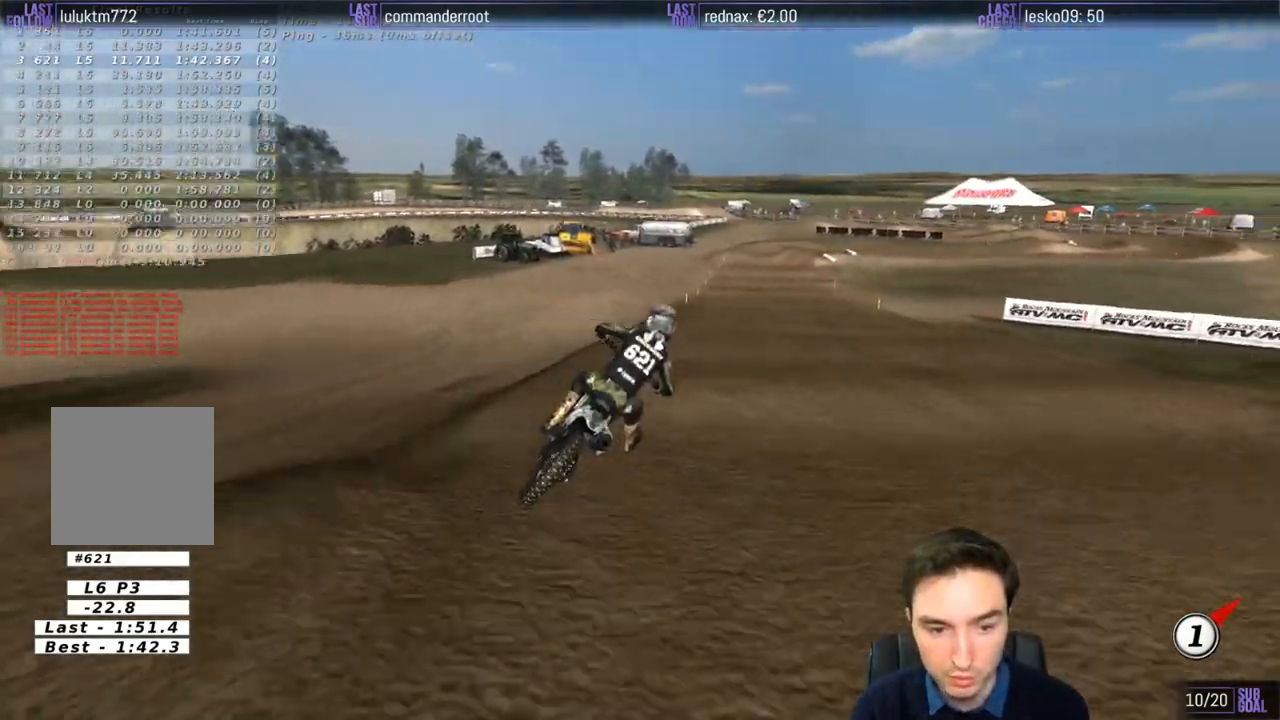
{"buttons": ["R2"], "left_stick": "center", "right_stick": "center", "events": [[150, "left_stick", "center"], [250, "left_stick", "down"], [383, "B", "down"], [417, "left_stick", "center"], [483, "B", "up"]]}
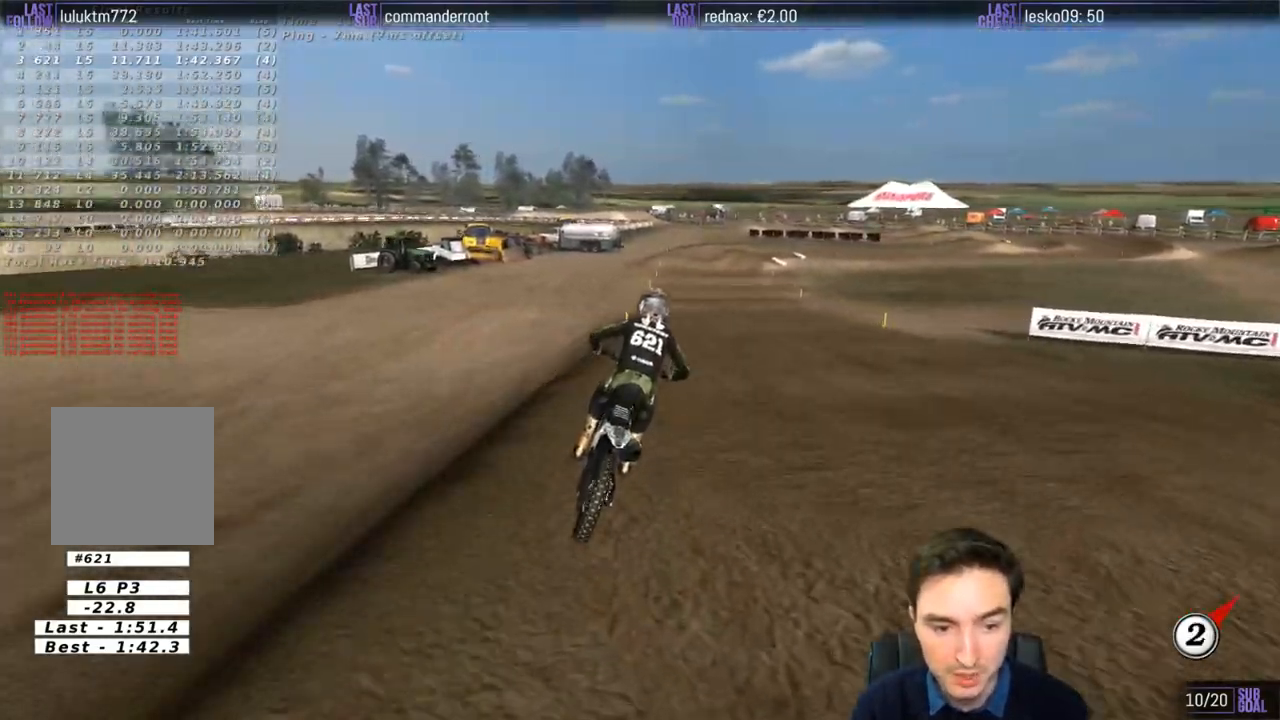
{"buttons": ["R2"], "left_stick": "center", "right_stick": "center", "events": [[300, "left_stick", "down"], [383, "left_stick", "center"]]}
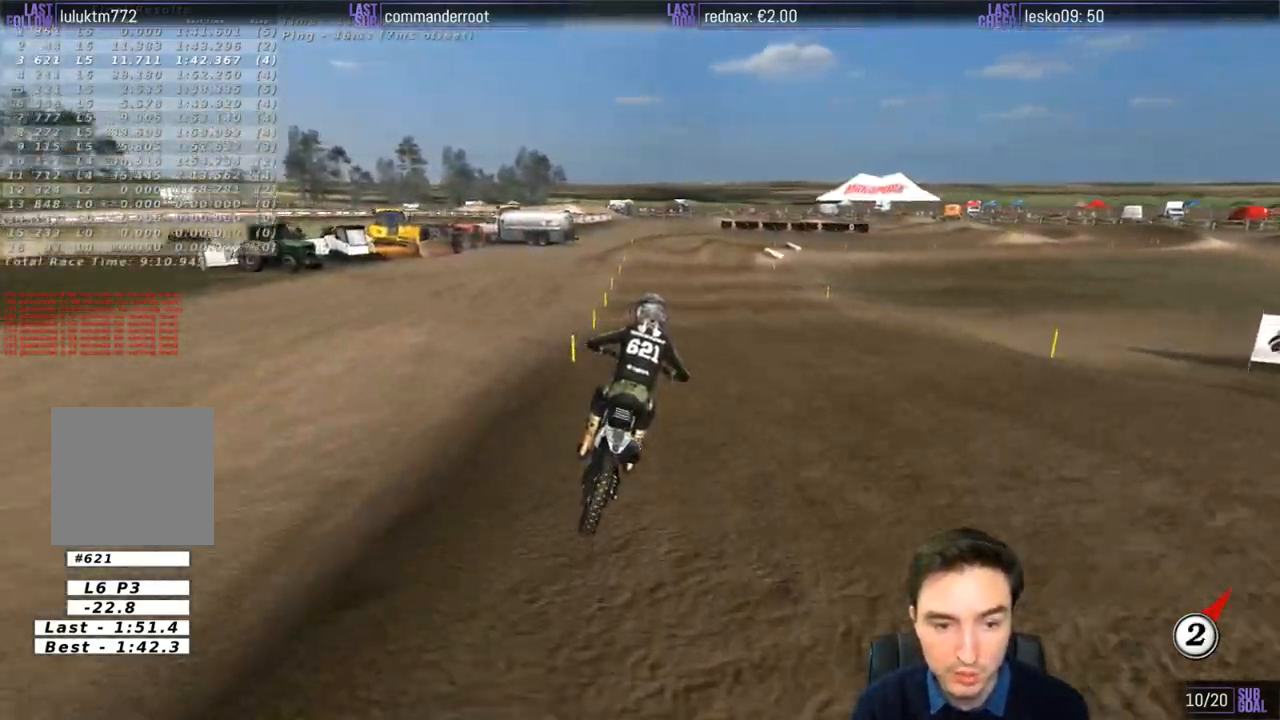
{"buttons": ["X"], "left_stick": "right", "right_stick": "center", "events": [[200, "R2", "up"], [267, "X", "down"], [283, "X", "up"], [350, "left_stick", "right"], [467, "X", "down"]]}
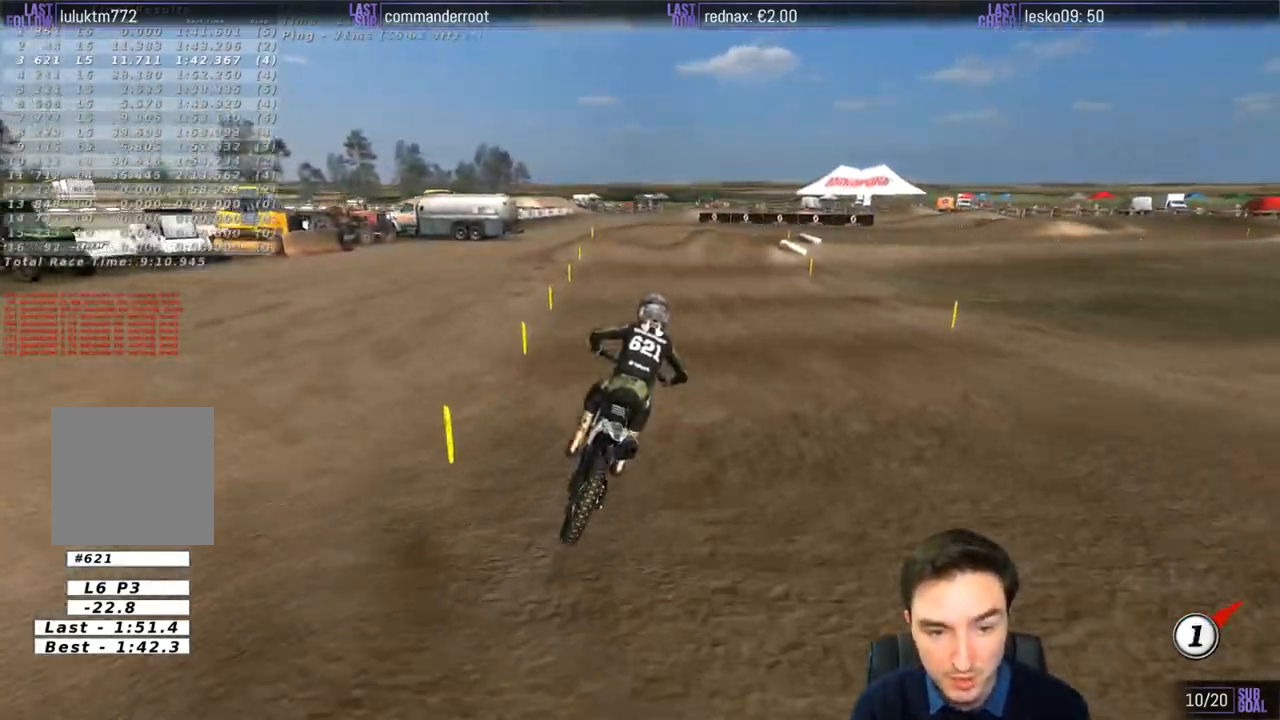
{"buttons": [], "left_stick": "center", "right_stick": "center", "events": [[17, "X", "up"], [17, "left_stick", "center"], [167, "X", "down"], [200, "L2", "down"], [233, "A", "down"], [300, "A", "up"], [300, "X", "up"], [333, "L2", "up"]]}
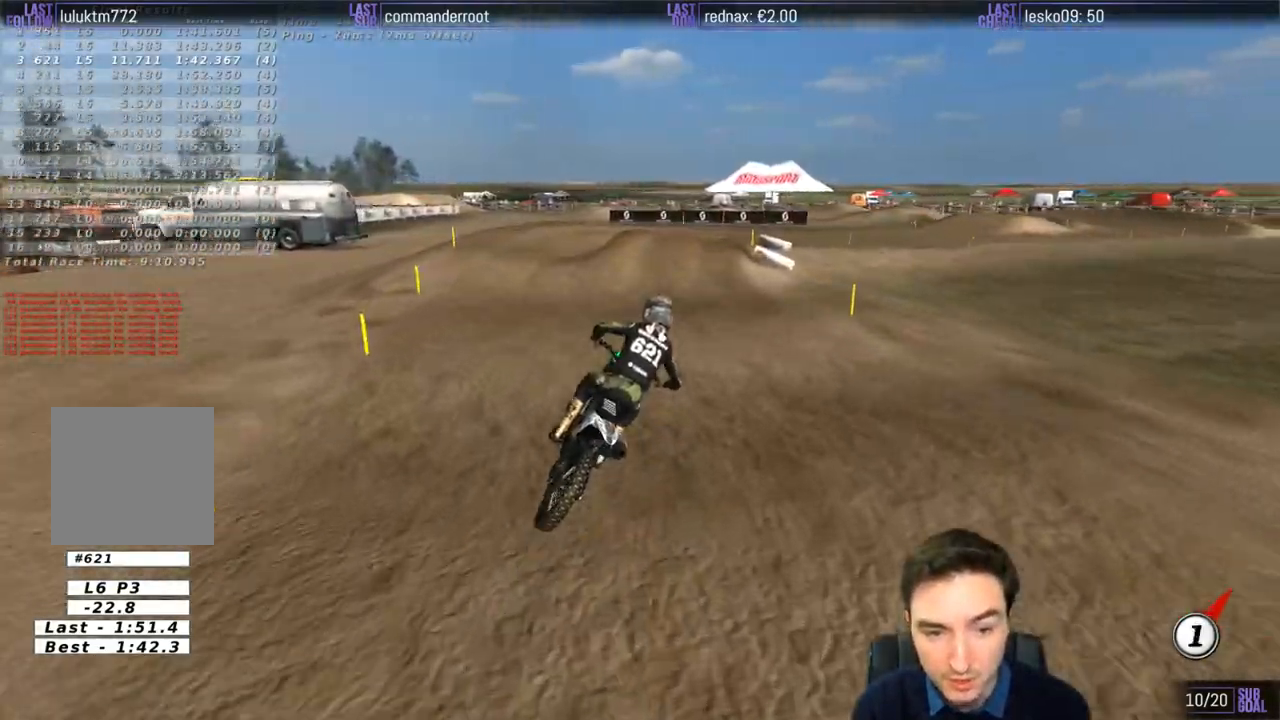
{"buttons": [], "left_stick": "left", "right_stick": "center", "events": [[400, "left_stick", "left"]]}
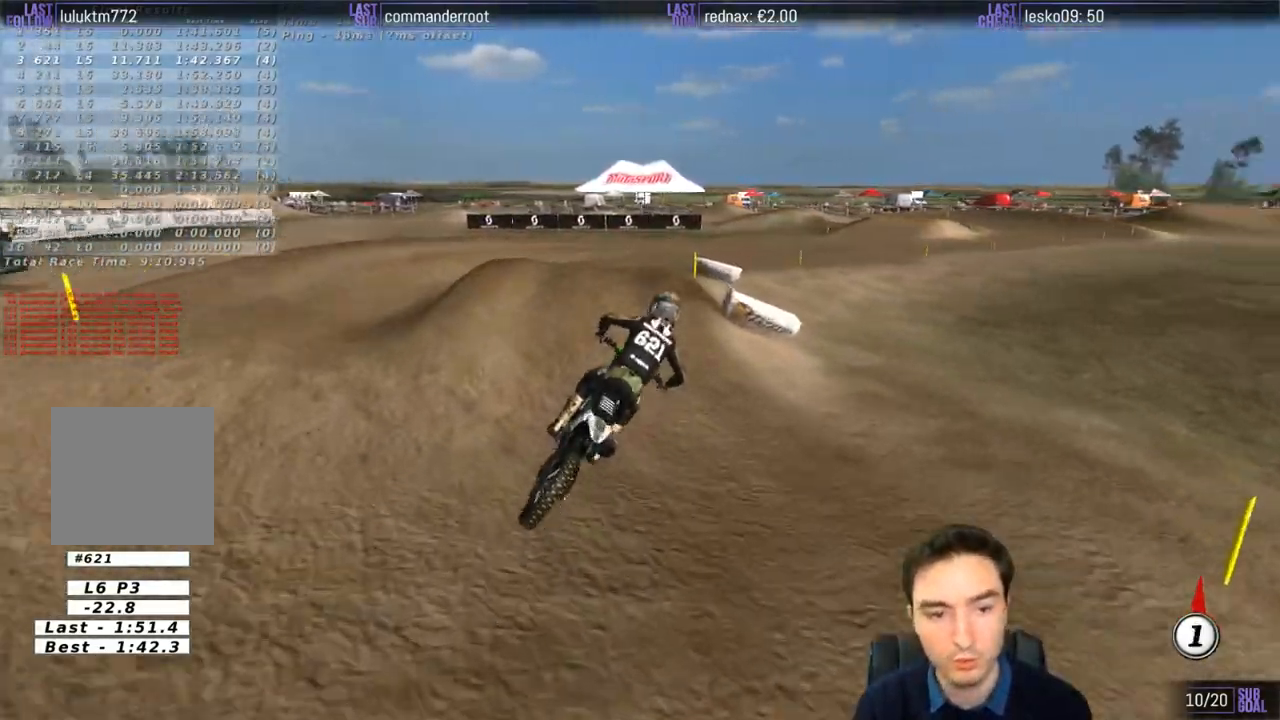
{"buttons": [], "left_stick": "down", "right_stick": "center", "events": [[50, "left_stick", "center"], [217, "left_stick", "down"], [317, "R2", "down"], [383, "R2", "up"]]}
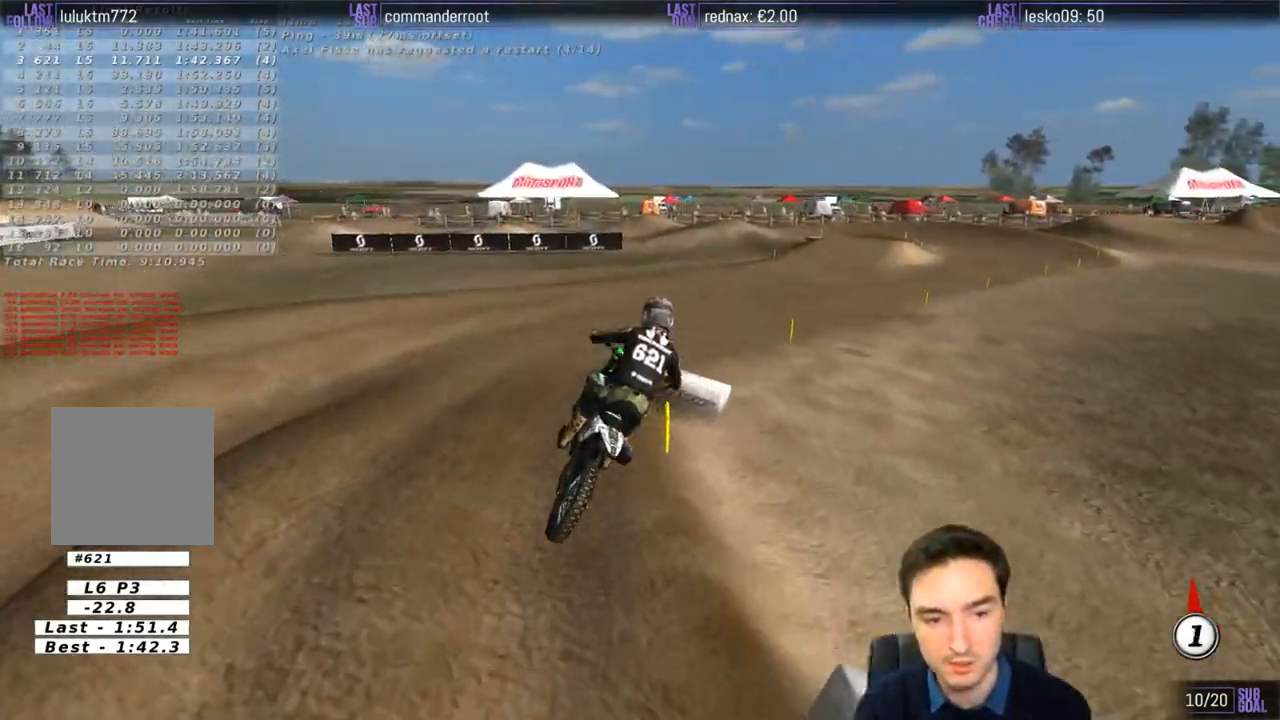
{"buttons": [], "left_stick": "center", "right_stick": "center", "events": [[150, "left_stick", "down-right"], [267, "left_stick", "center"]]}
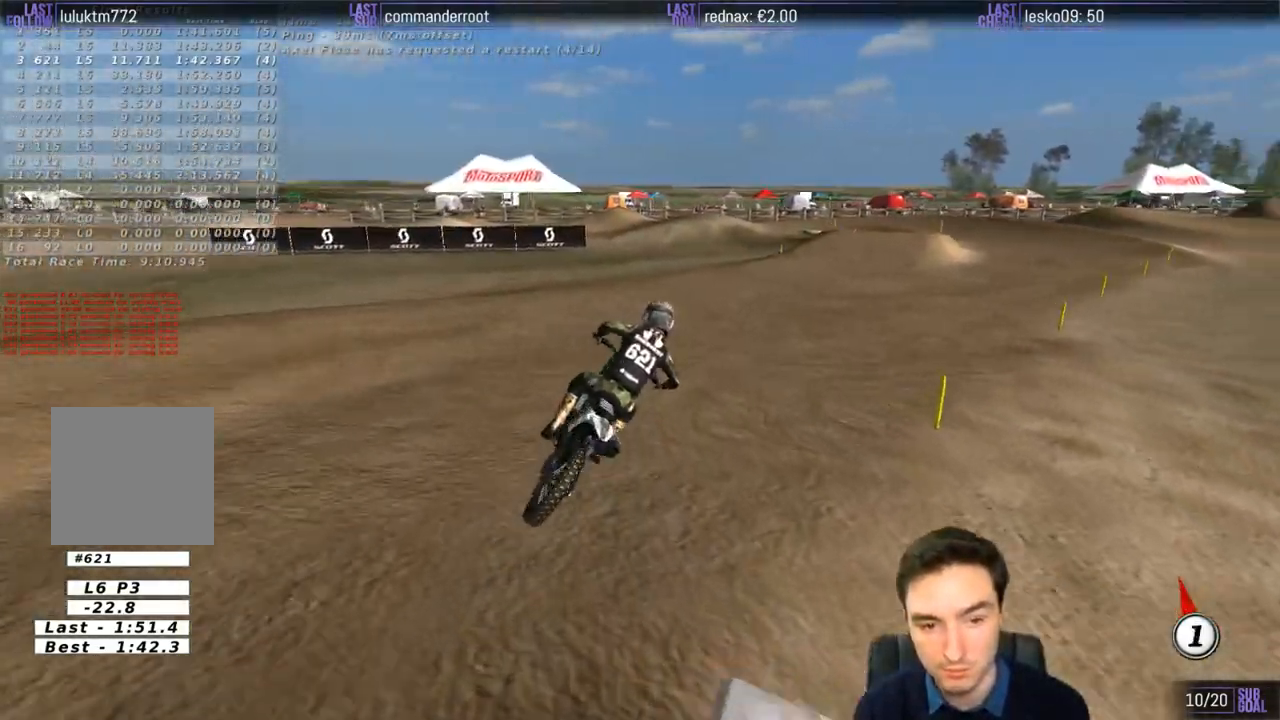
{"buttons": ["R2"], "left_stick": "left", "right_stick": "center", "events": [[233, "R2", "down"], [267, "left_stick", "left"], [333, "R2", "up"], [417, "R2", "down"]]}
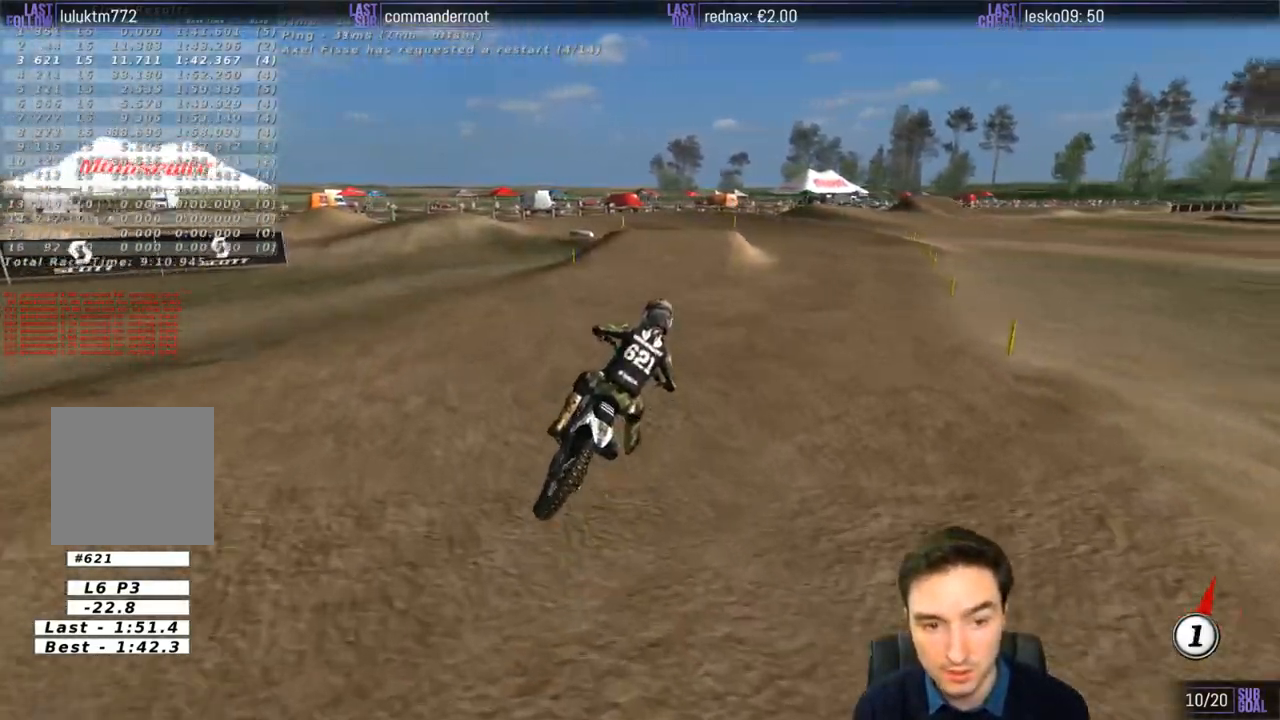
{"buttons": ["X"], "left_stick": "left", "right_stick": "center", "events": [[183, "left_stick", "center"], [450, "R2", "up"], [500, "X", "down"], [500, "left_stick", "left"]]}
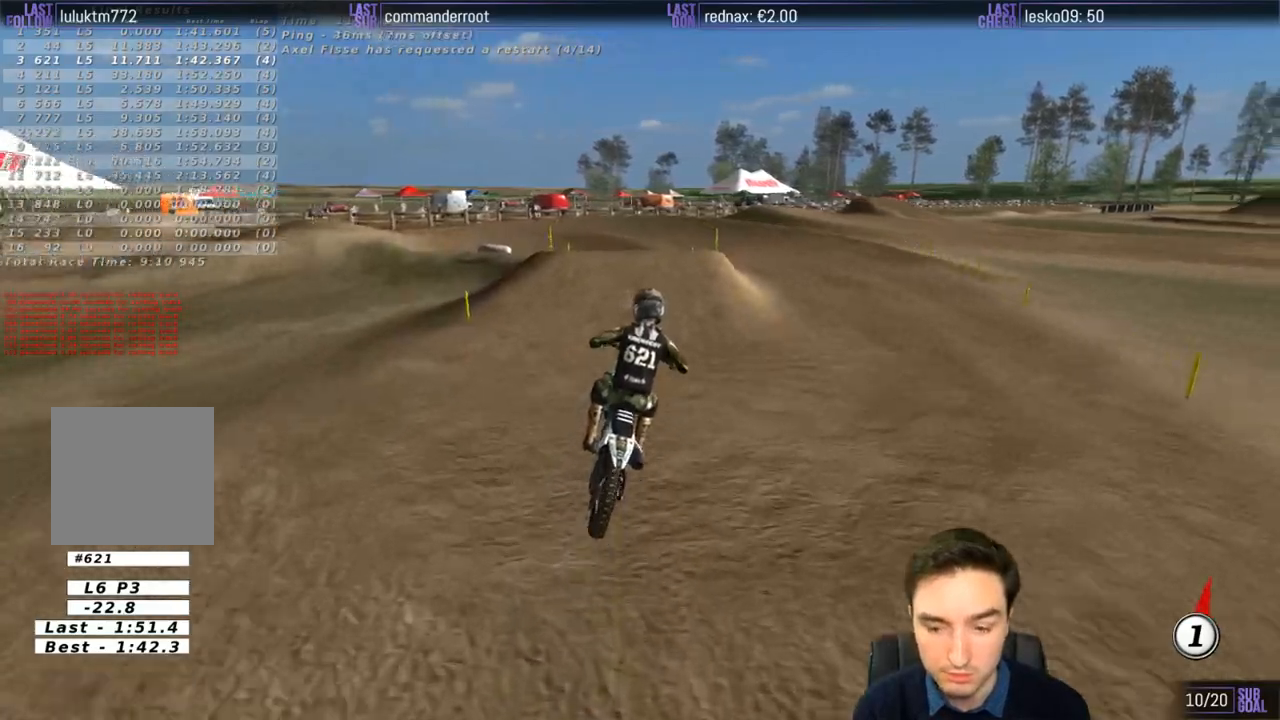
{"buttons": ["L2"], "left_stick": "left", "right_stick": "center", "events": [[67, "L2", "down"], [67, "X", "up"], [150, "A", "down"], [500, "A", "up"]]}
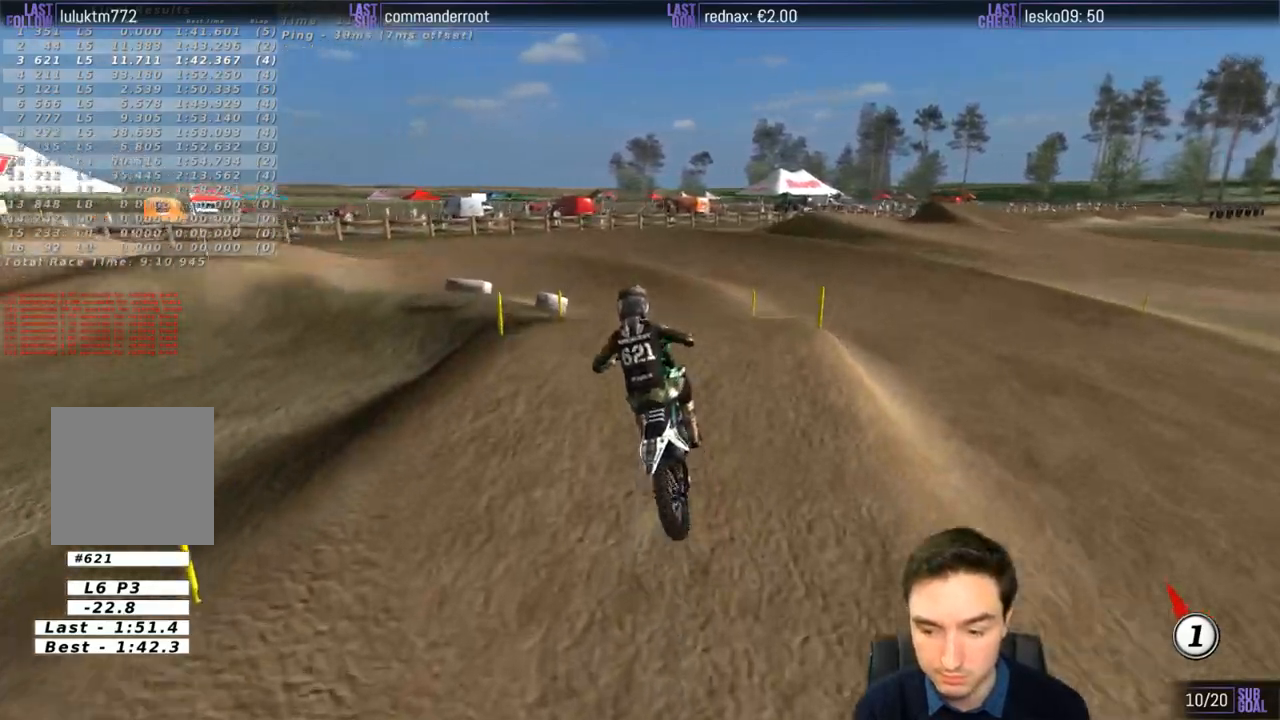
{"buttons": ["R2"], "left_stick": "down", "right_stick": "center", "events": [[67, "L2", "up"], [67, "left_stick", "down-left"], [317, "left_stick", "down"], [400, "R2", "down"]]}
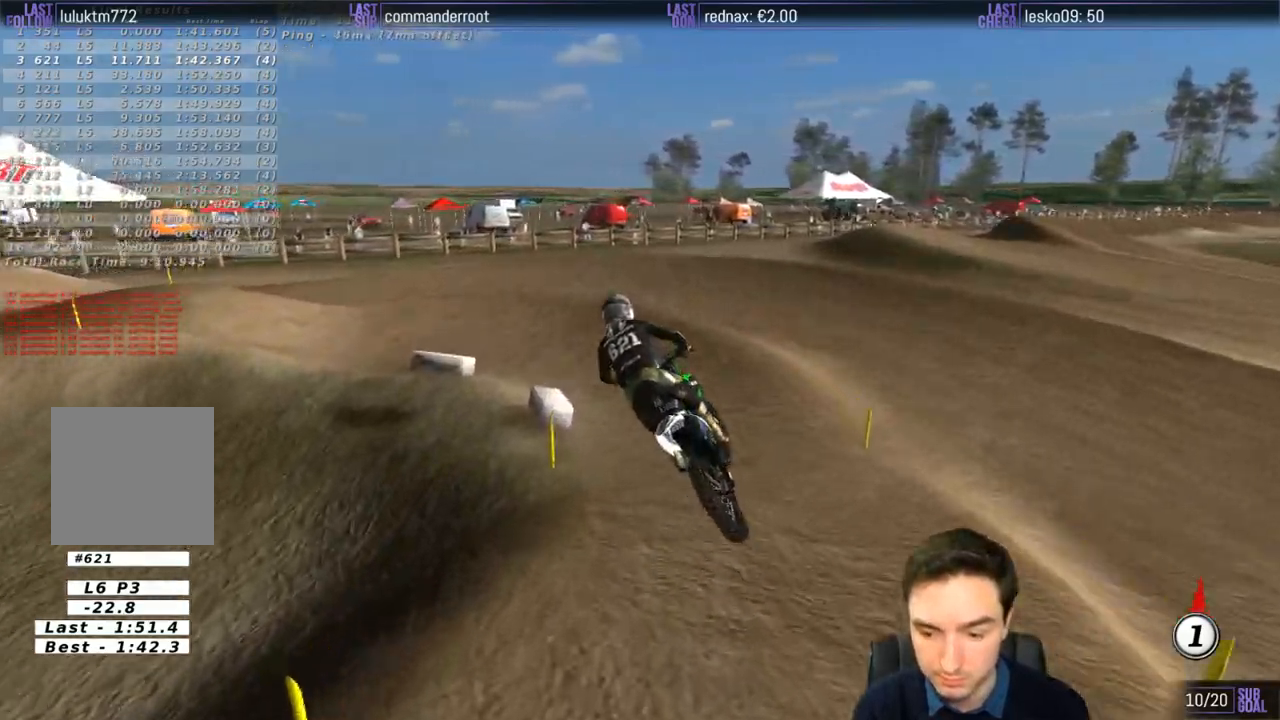
{"buttons": [], "left_stick": "left", "right_stick": "center", "events": [[100, "left_stick", "center"], [183, "R2", "up"], [300, "left_stick", "left"]]}
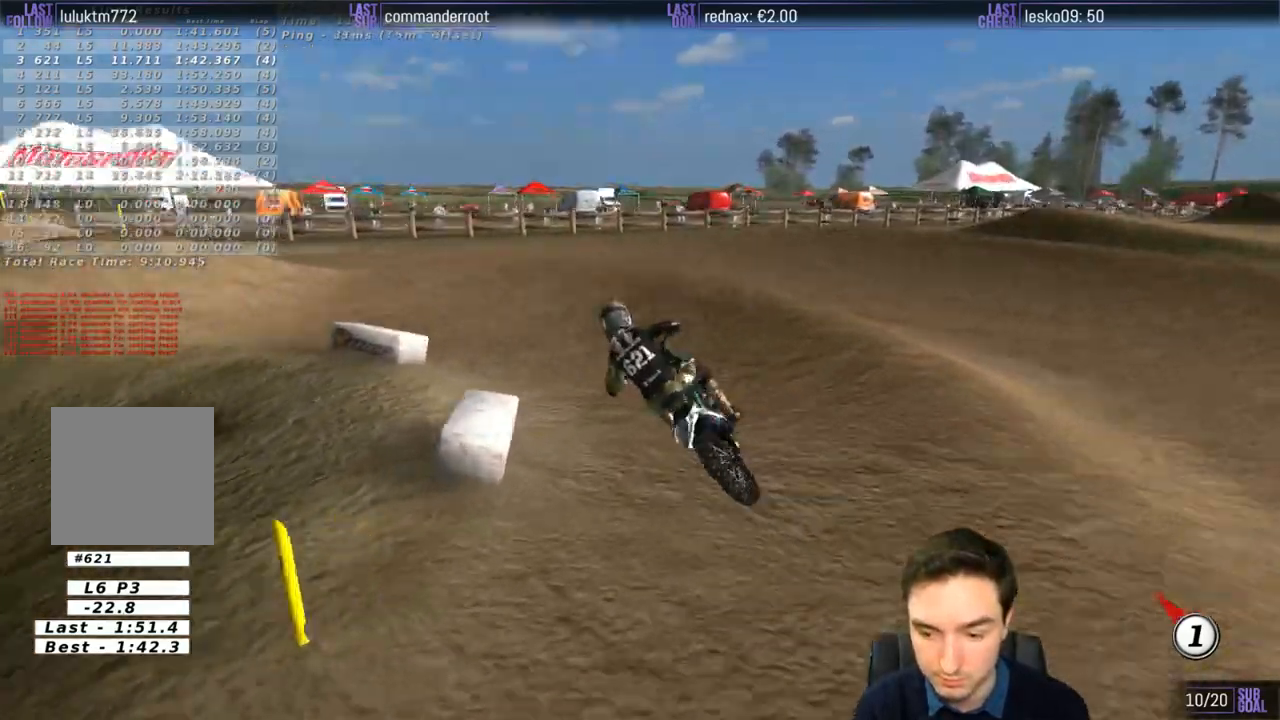
{"buttons": [], "left_stick": "center", "right_stick": "center", "events": [[250, "left_stick", "center"]]}
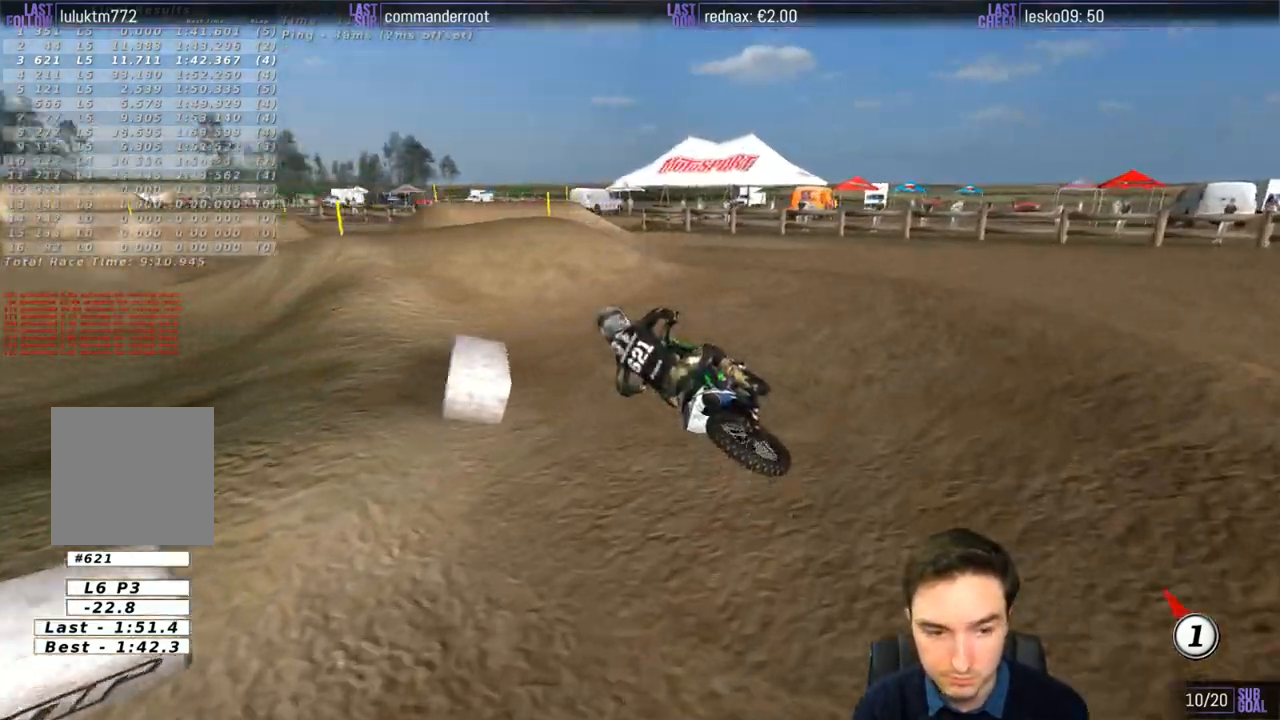
{"buttons": ["R2"], "left_stick": "right", "right_stick": "center", "events": [[50, "left_stick", "right"], [83, "R2", "down"]]}
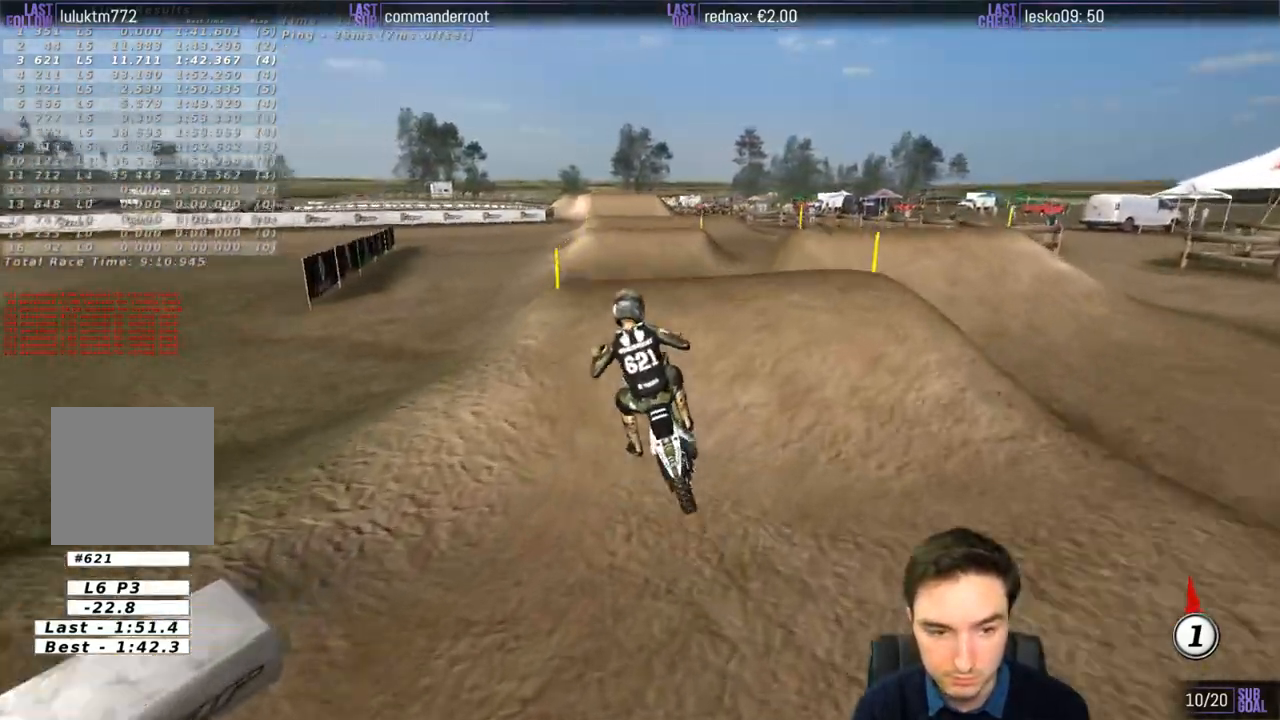
{"buttons": [], "left_stick": "center", "right_stick": "center", "events": [[17, "left_stick", "center"], [150, "left_stick", "down"], [300, "left_stick", "center"], [417, "R2", "up"]]}
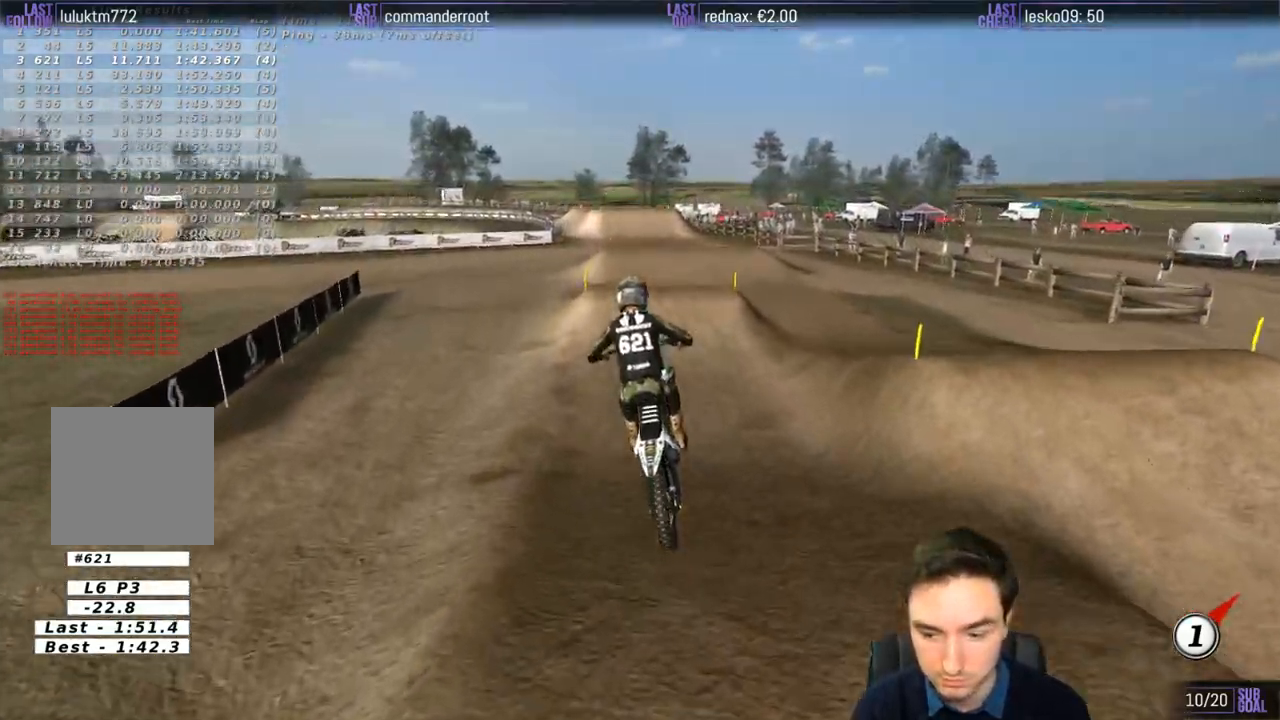
{"buttons": [], "left_stick": "center", "right_stick": "center", "events": []}
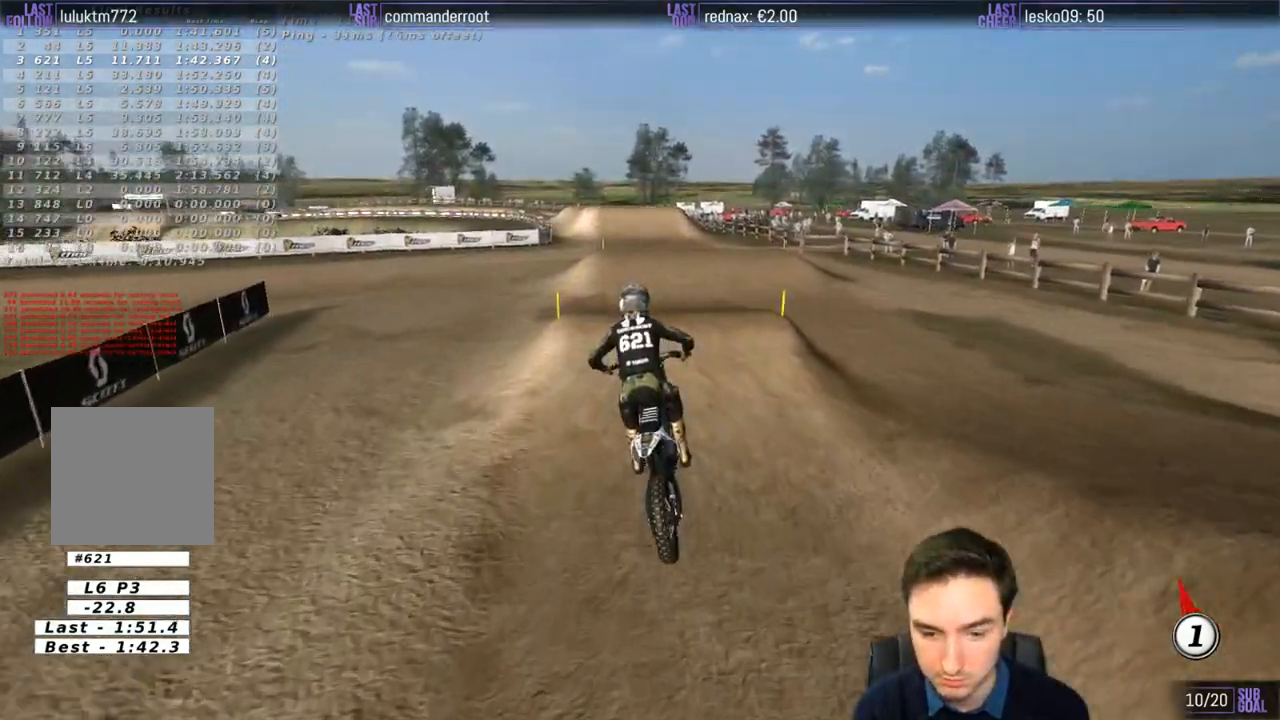
{"buttons": [], "left_stick": "down-right", "right_stick": "center", "events": [[383, "left_stick", "down-right"]]}